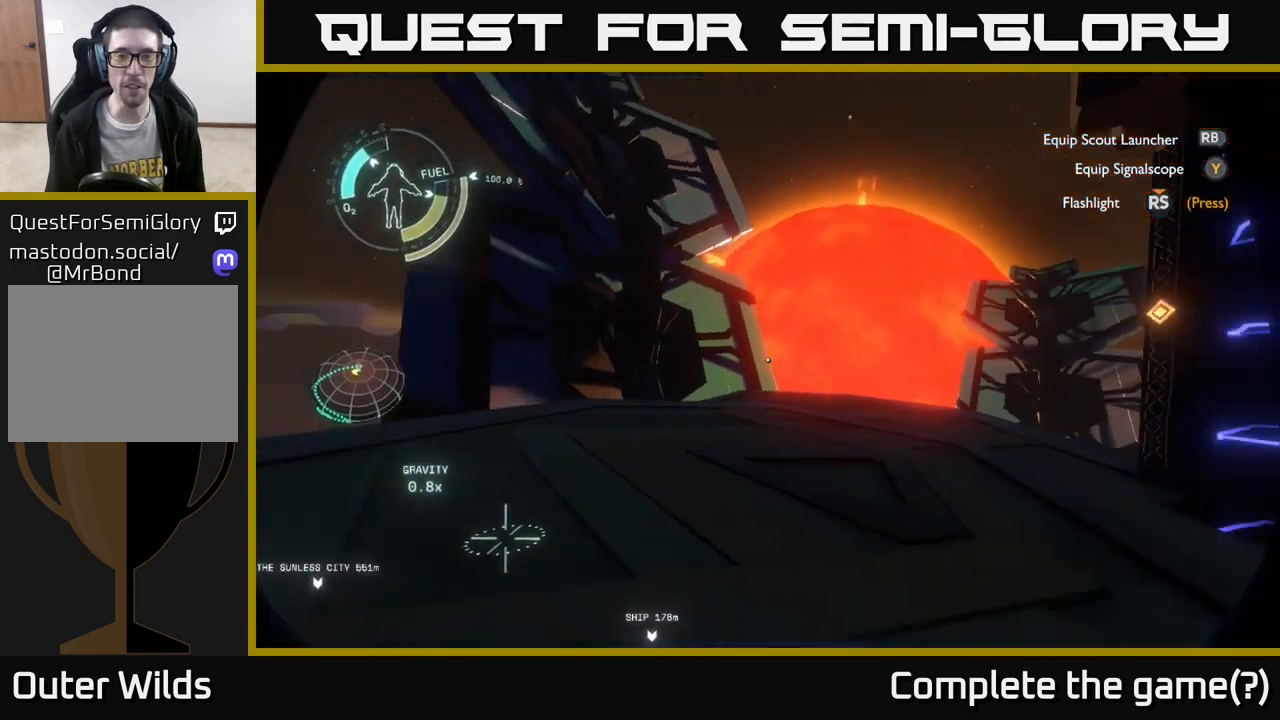
Gameplay with a controller (Xbox layout); each line is a JSON object with the inputs held at the frame after it. "events" lists button and stick changes between this image and that frame as [ms after this image, input, new state], when the widget could be followed in between.
{"buttons": [], "left_stick": "up-right", "right_stick": "right", "events": [[17, "left_stick", "down-left"], [233, "left_stick", "up-right"]]}
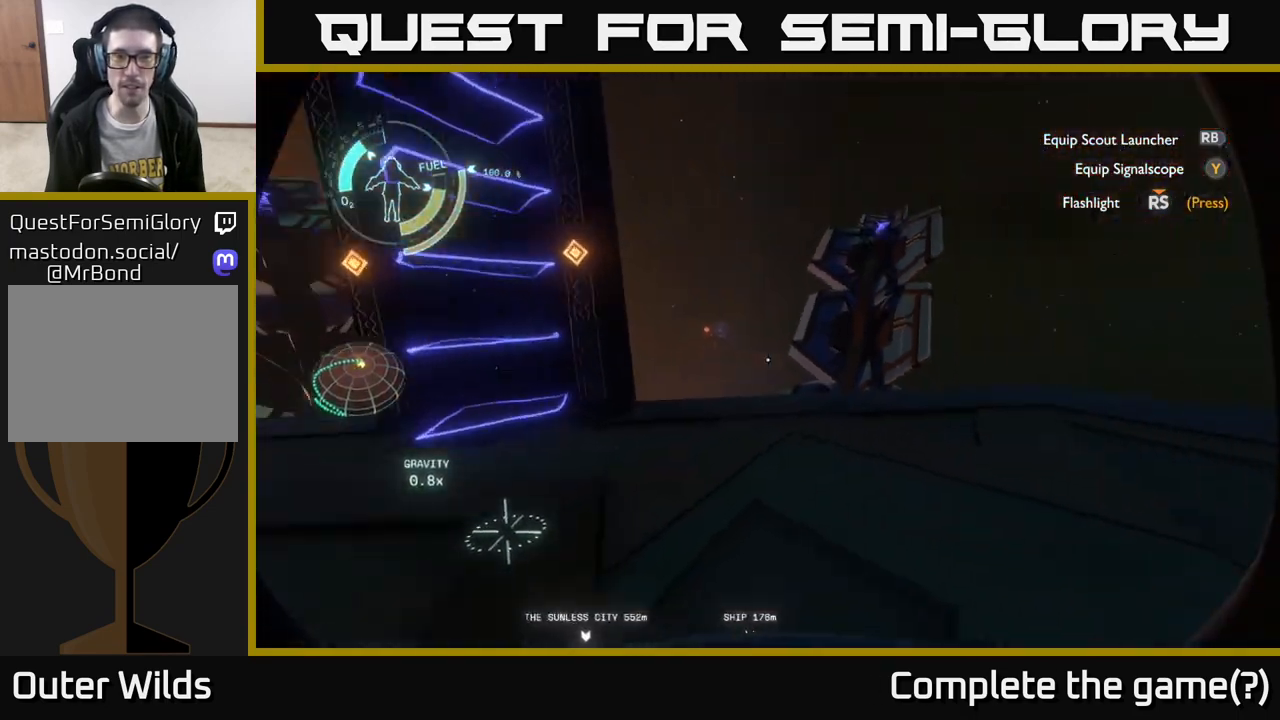
{"buttons": [], "left_stick": "up-right", "right_stick": "center", "events": [[17, "right_stick", "center"]]}
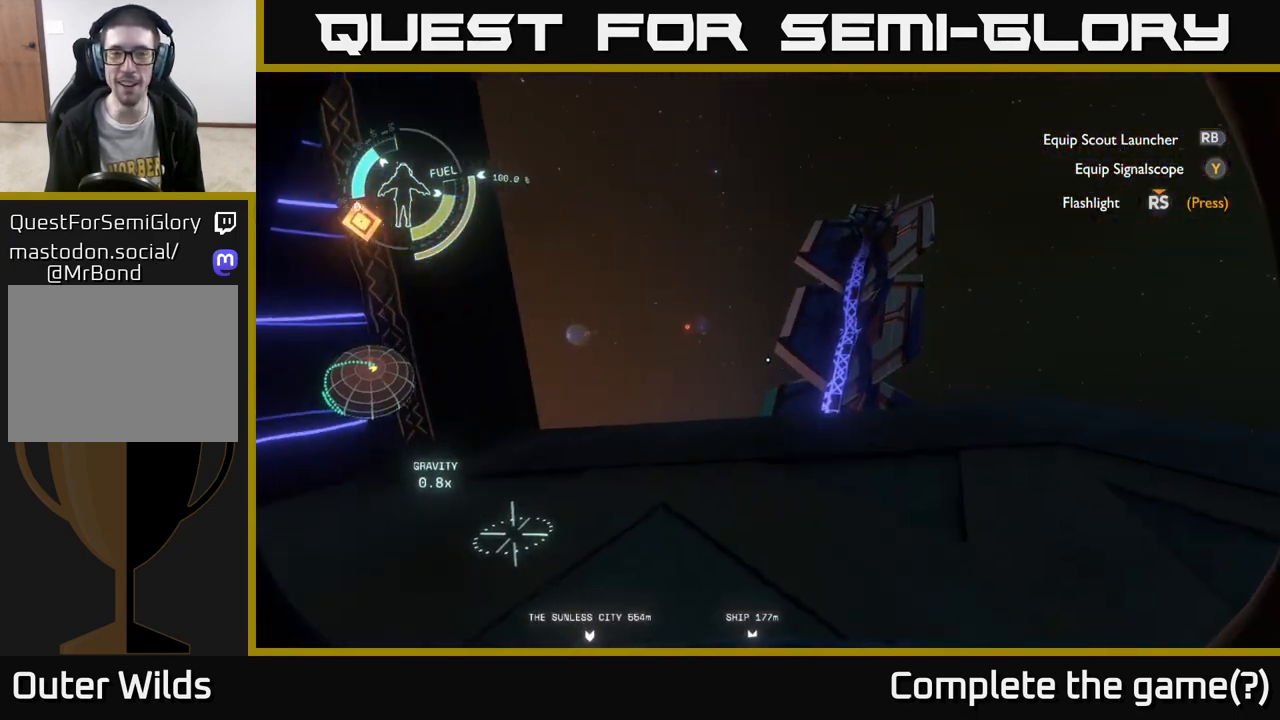
{"buttons": [], "left_stick": "up-right", "right_stick": "center", "events": [[33, "left_stick", "right"], [100, "right_stick", "left"], [300, "left_stick", "up-right"], [400, "right_stick", "center"]]}
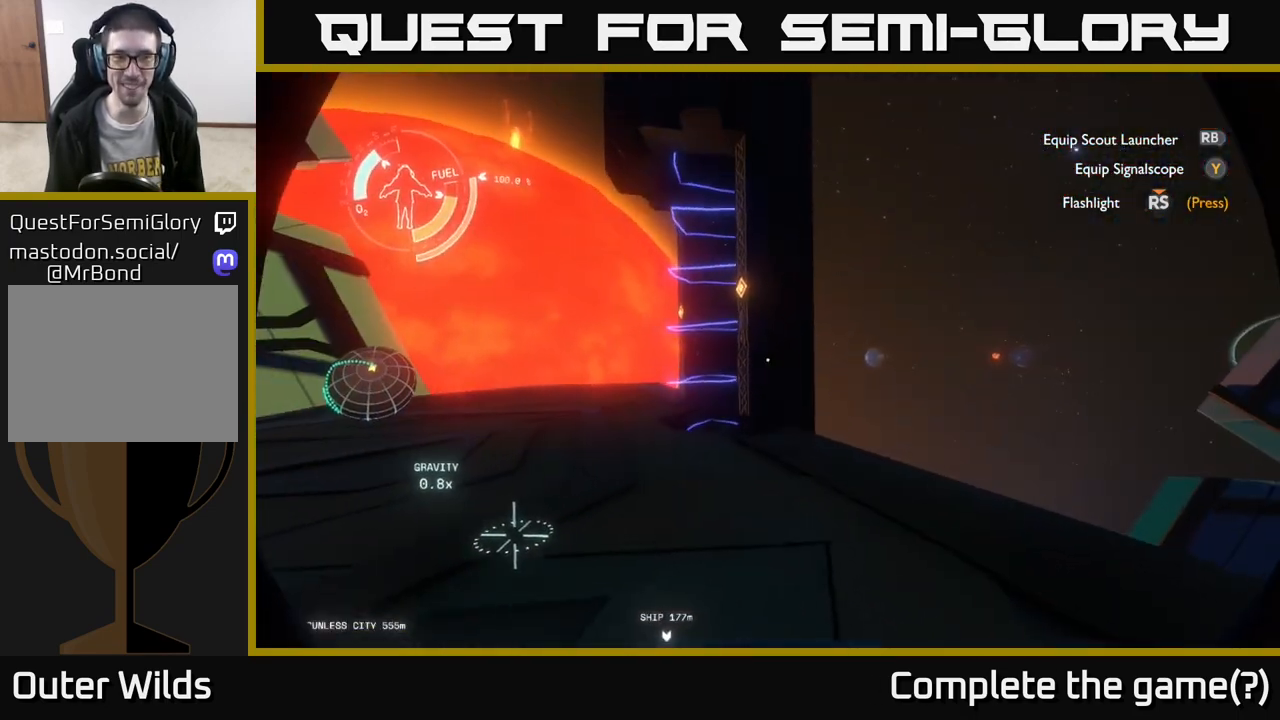
{"buttons": [], "left_stick": "right", "right_stick": "center", "events": [[33, "left_stick", "center"], [167, "left_stick", "right"], [217, "right_stick", "down-left"], [500, "right_stick", "center"]]}
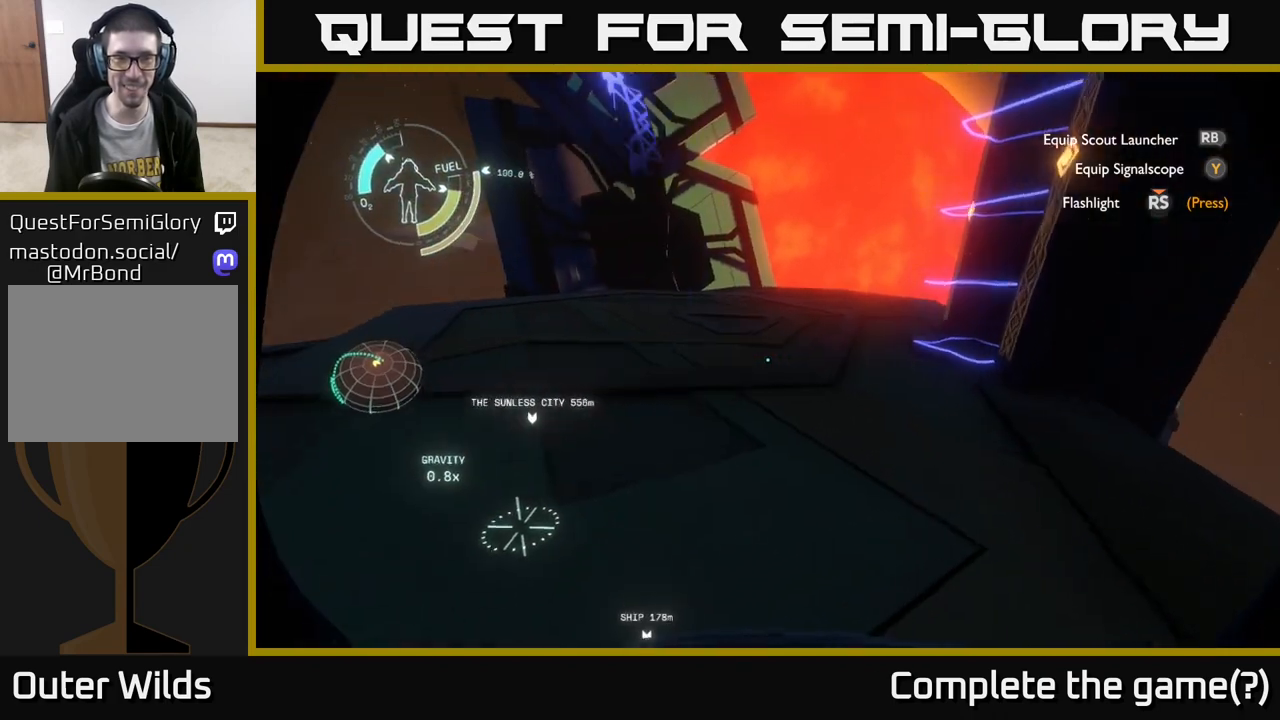
{"buttons": [], "left_stick": "center", "right_stick": "center", "events": [[283, "left_stick", "center"]]}
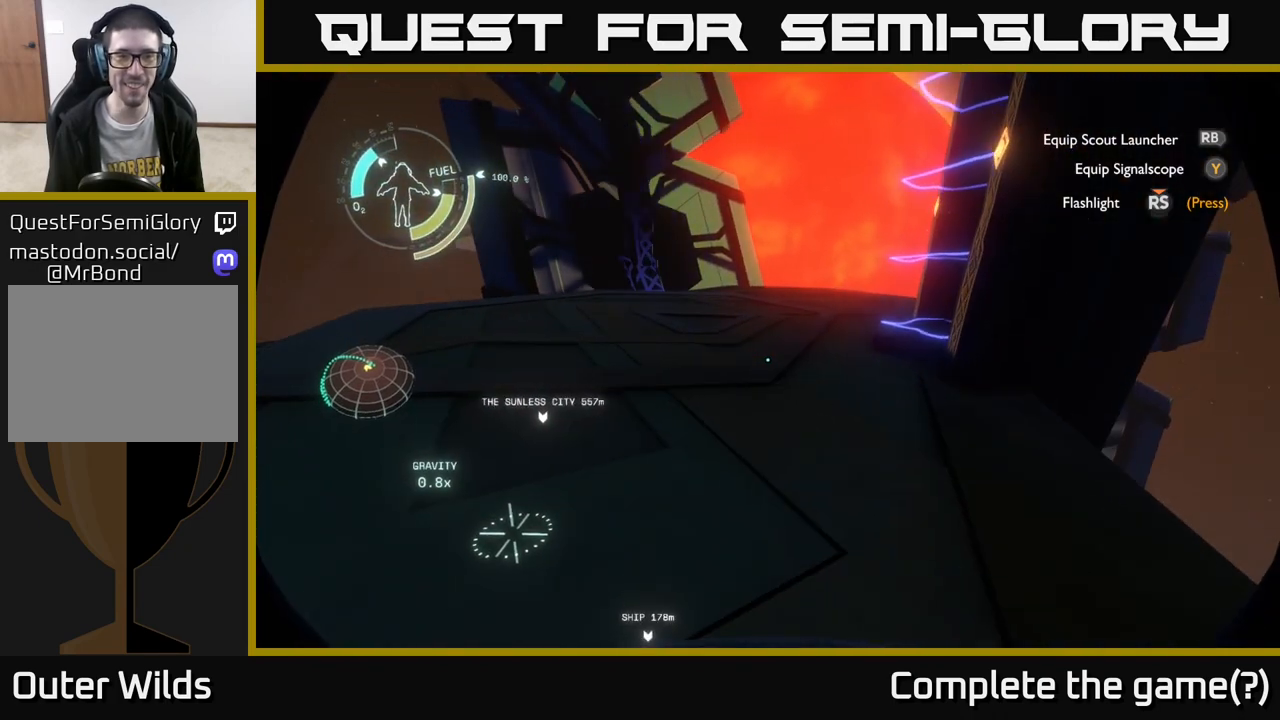
{"buttons": [], "left_stick": "center", "right_stick": "right", "events": [[133, "right_stick", "up"], [183, "right_stick", "center"], [333, "right_stick", "right"]]}
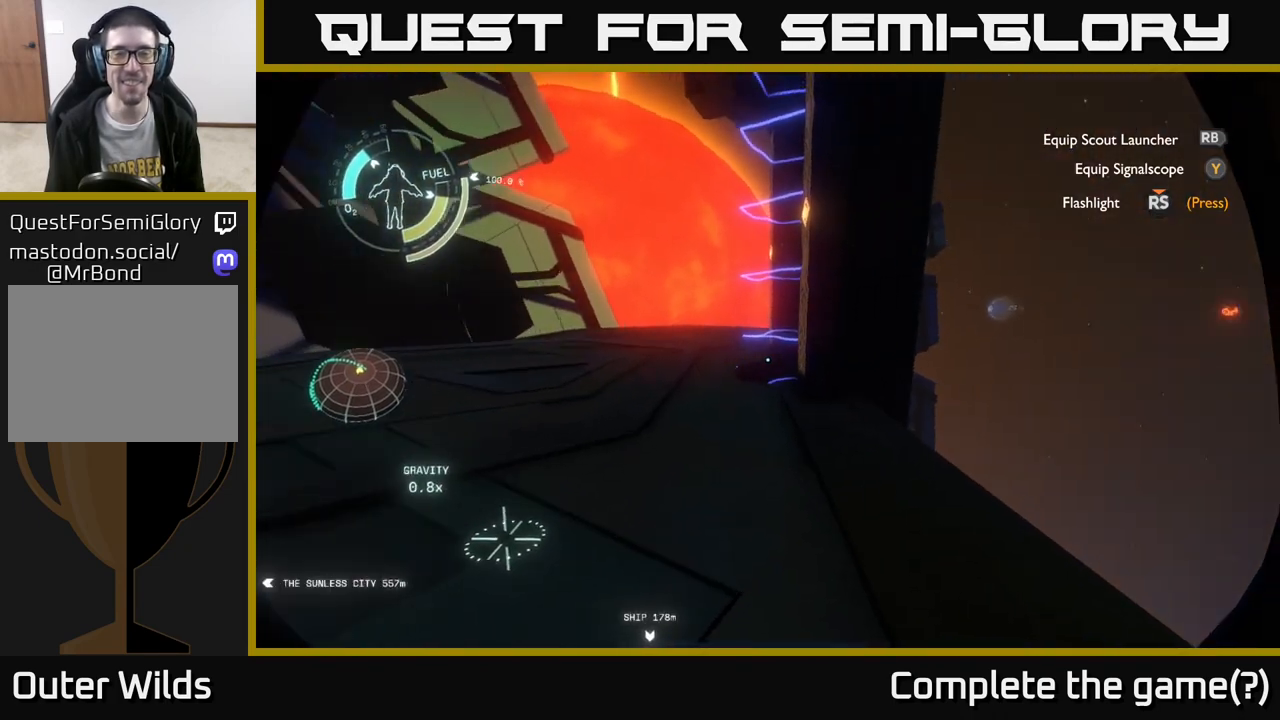
{"buttons": [], "left_stick": "center", "right_stick": "center", "events": [[217, "right_stick", "center"]]}
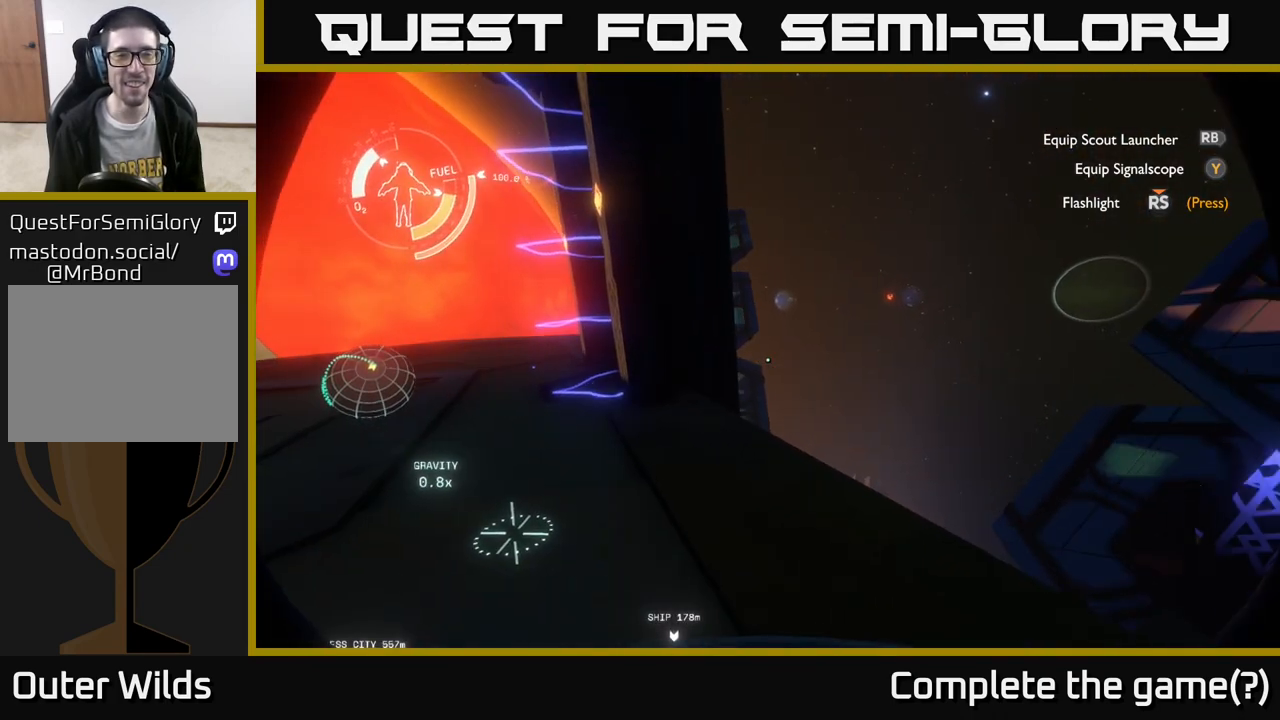
{"buttons": [], "left_stick": "right", "right_stick": "down", "events": [[300, "left_stick", "right"], [400, "right_stick", "down"]]}
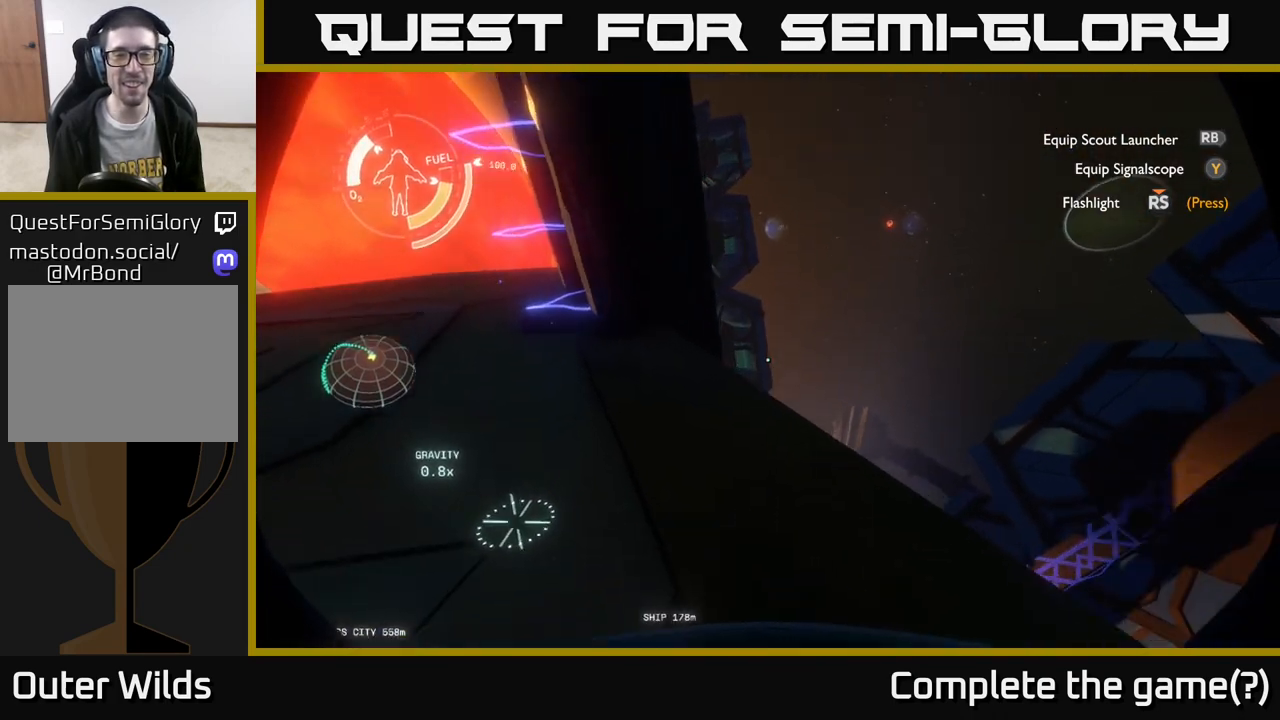
{"buttons": [], "left_stick": "center", "right_stick": "center", "events": [[300, "left_stick", "up-right"], [433, "right_stick", "center"], [483, "left_stick", "center"]]}
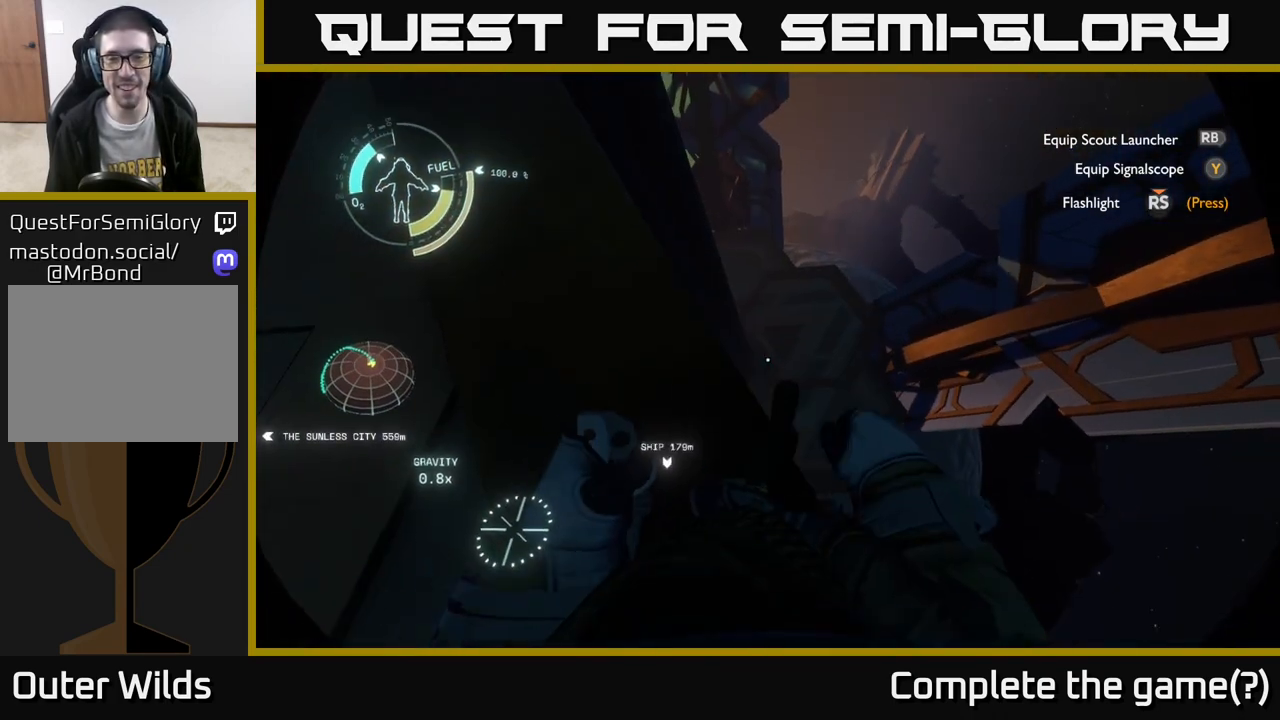
{"buttons": [], "left_stick": "up-right", "right_stick": "left", "events": [[283, "left_stick", "right"], [400, "right_stick", "left"], [483, "left_stick", "up-right"]]}
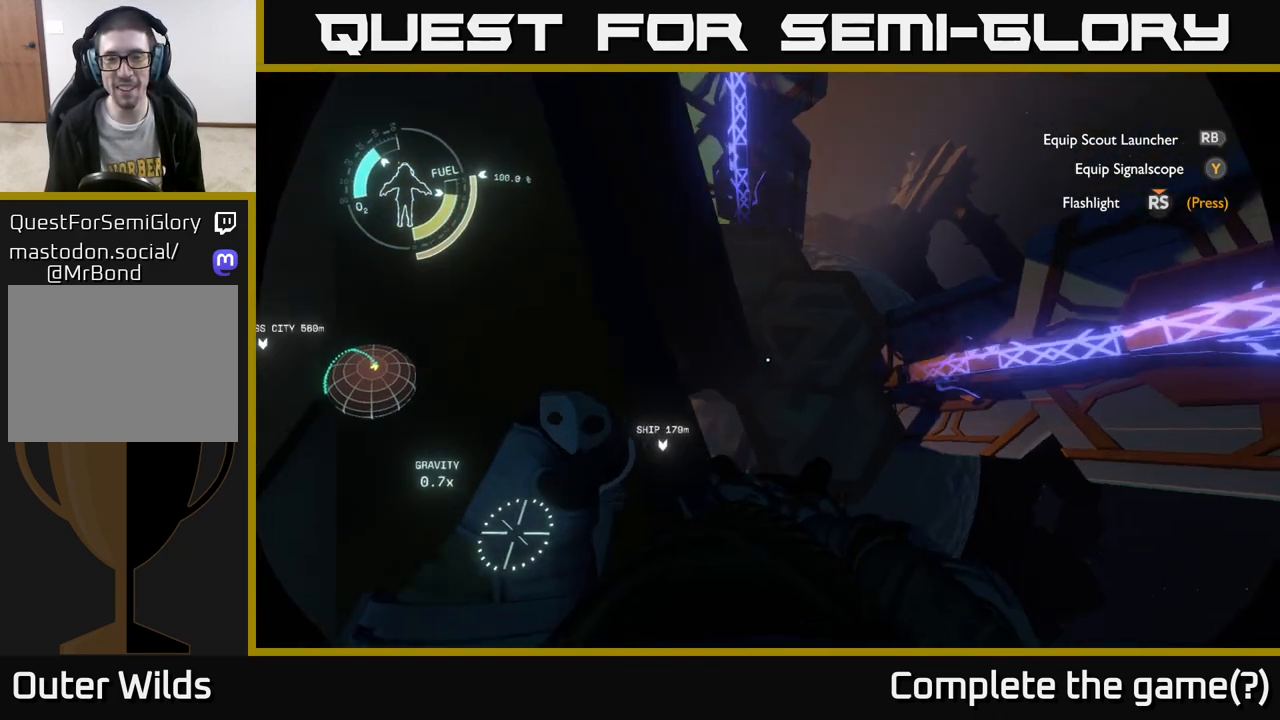
{"buttons": ["R2"], "left_stick": "left", "right_stick": "center", "events": [[33, "right_stick", "center"], [133, "left_stick", "up"], [250, "R2", "down"], [317, "left_stick", "center"], [500, "left_stick", "left"]]}
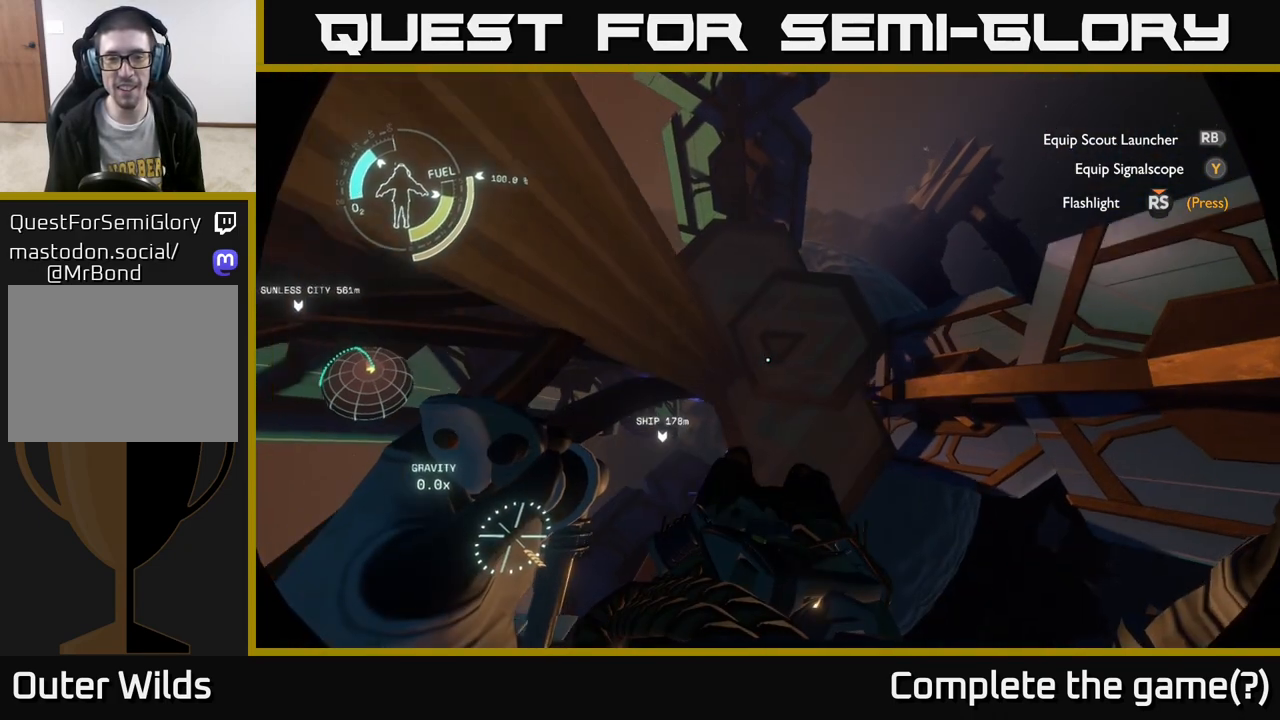
{"buttons": ["R2"], "left_stick": "left", "right_stick": "center", "events": [[267, "left_stick", "center"], [500, "left_stick", "left"]]}
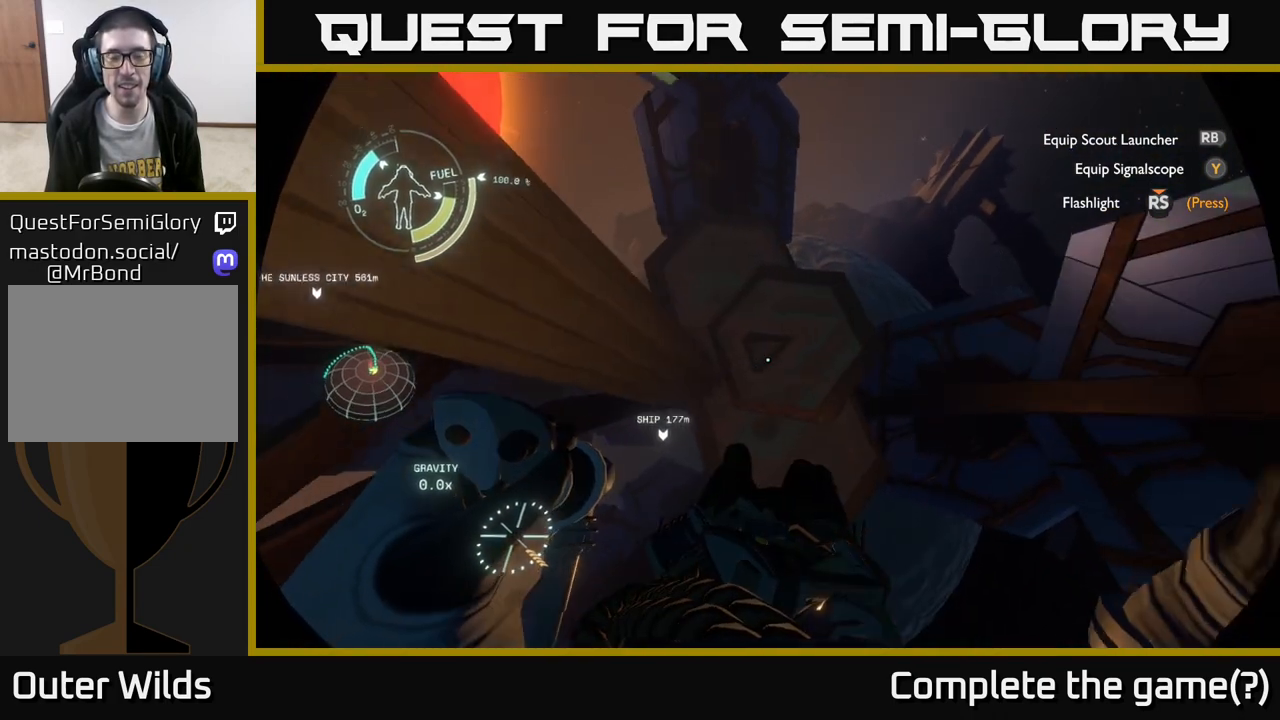
{"buttons": [], "left_stick": "left", "right_stick": "center", "events": [[100, "R2", "up"]]}
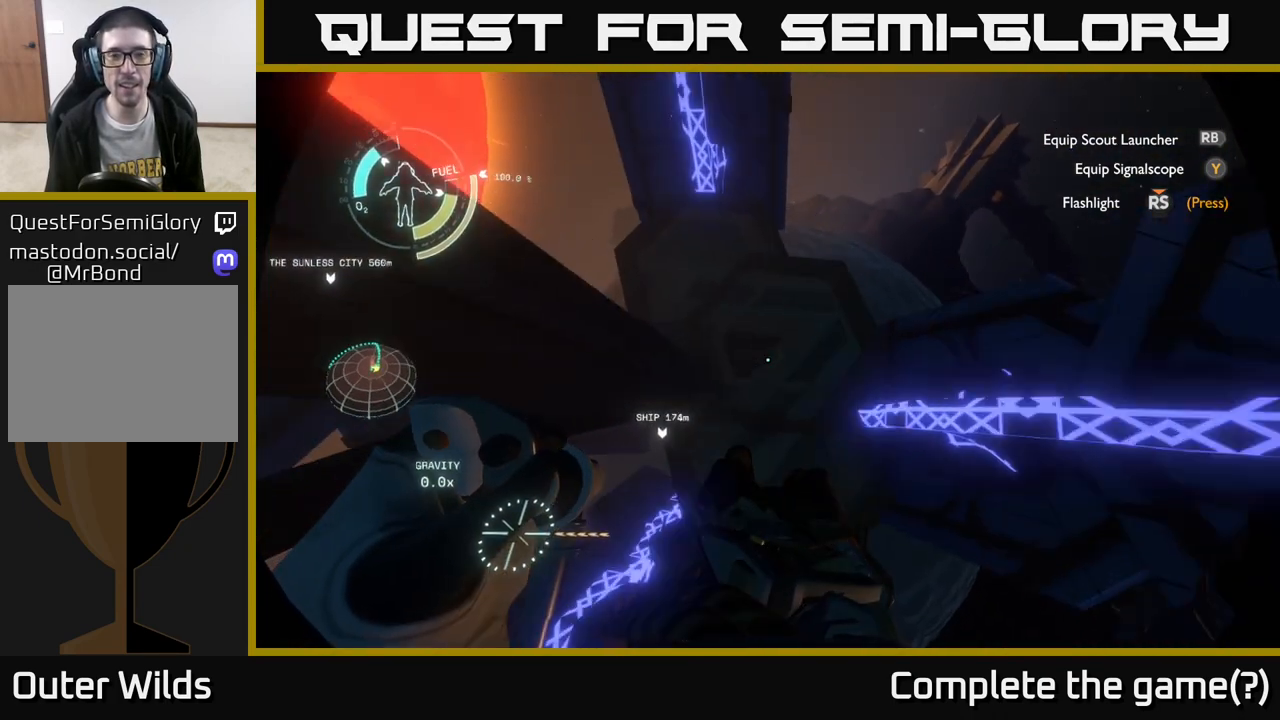
{"buttons": ["R2"], "left_stick": "center", "right_stick": "center", "events": [[83, "R2", "down"], [200, "left_stick", "center"]]}
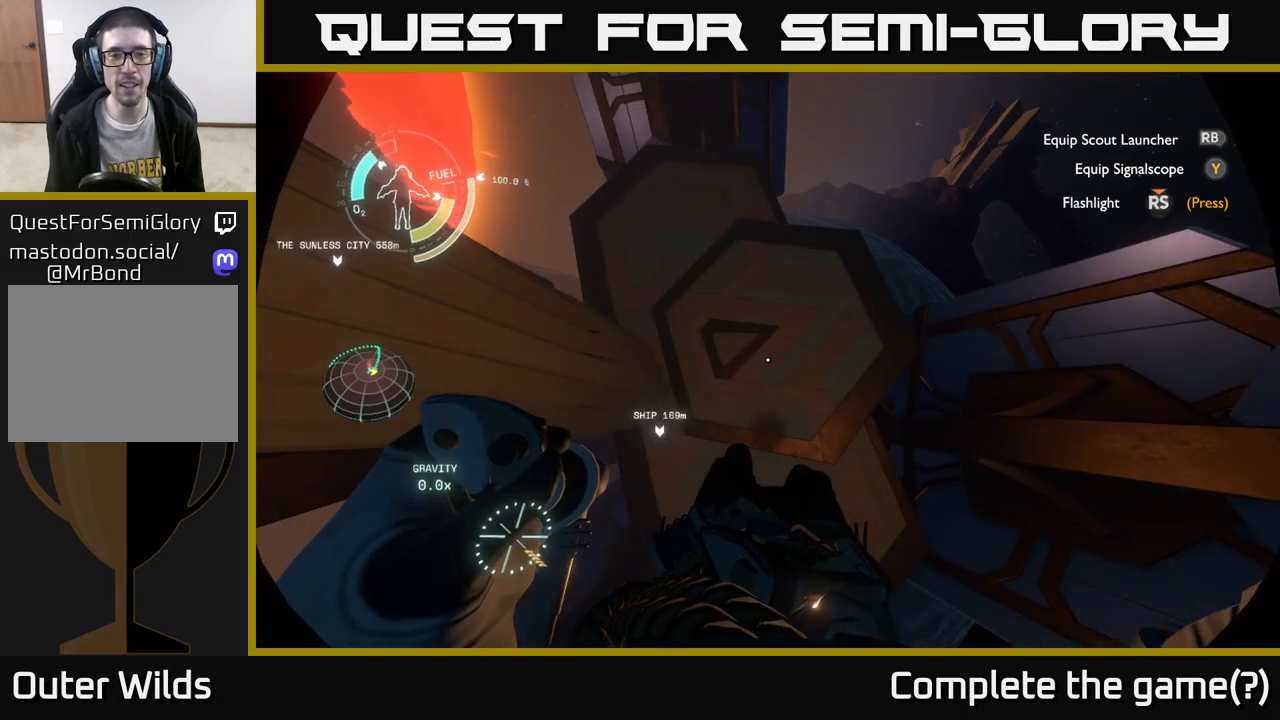
{"buttons": ["R2"], "left_stick": "center", "right_stick": "center", "events": [[233, "left_stick", "left"], [433, "left_stick", "center"]]}
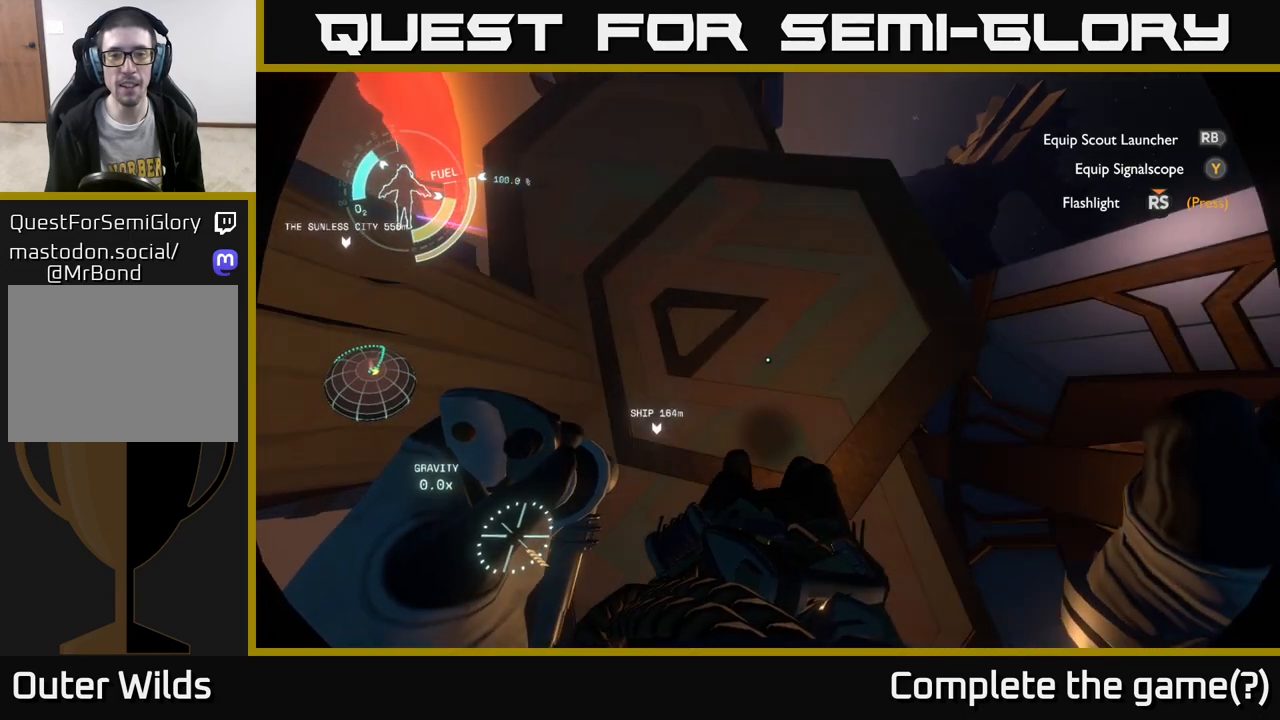
{"buttons": ["A", "R2"], "left_stick": "center", "right_stick": "center", "events": [[150, "A", "down"]]}
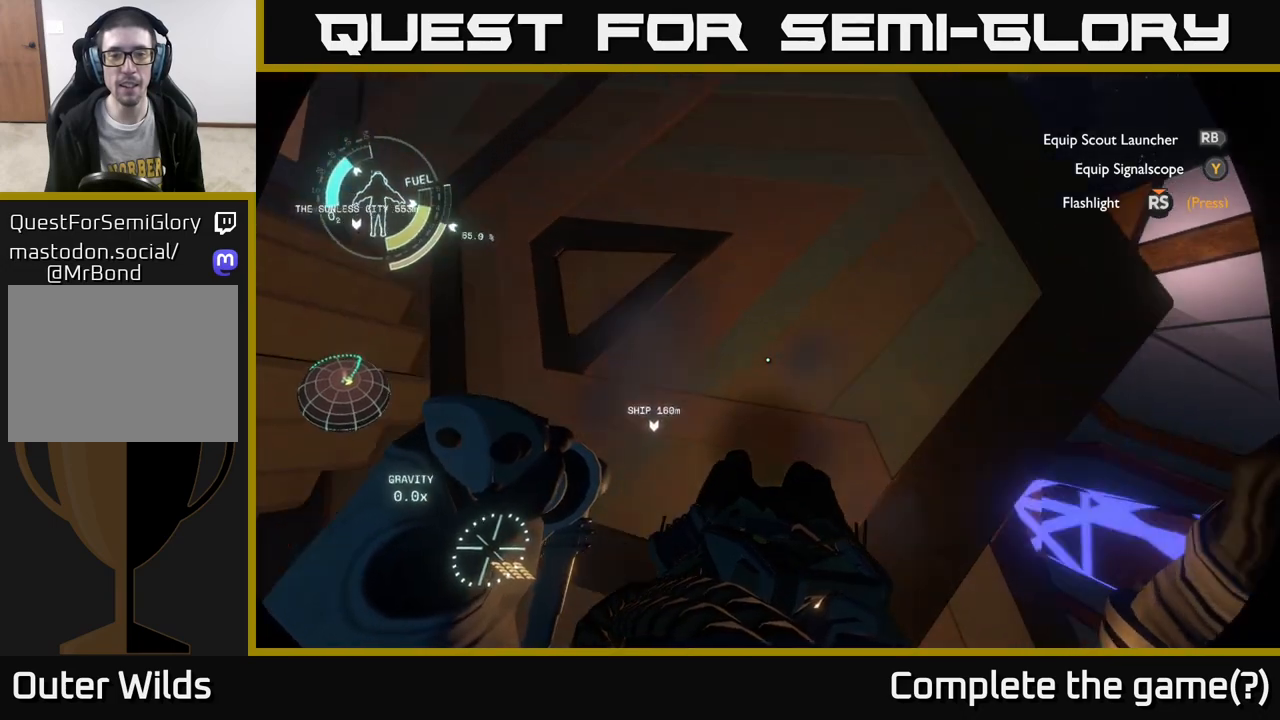
{"buttons": [], "left_stick": "left", "right_stick": "up", "events": [[133, "A", "up"], [267, "R2", "up"], [350, "left_stick", "left"], [383, "right_stick", "up"]]}
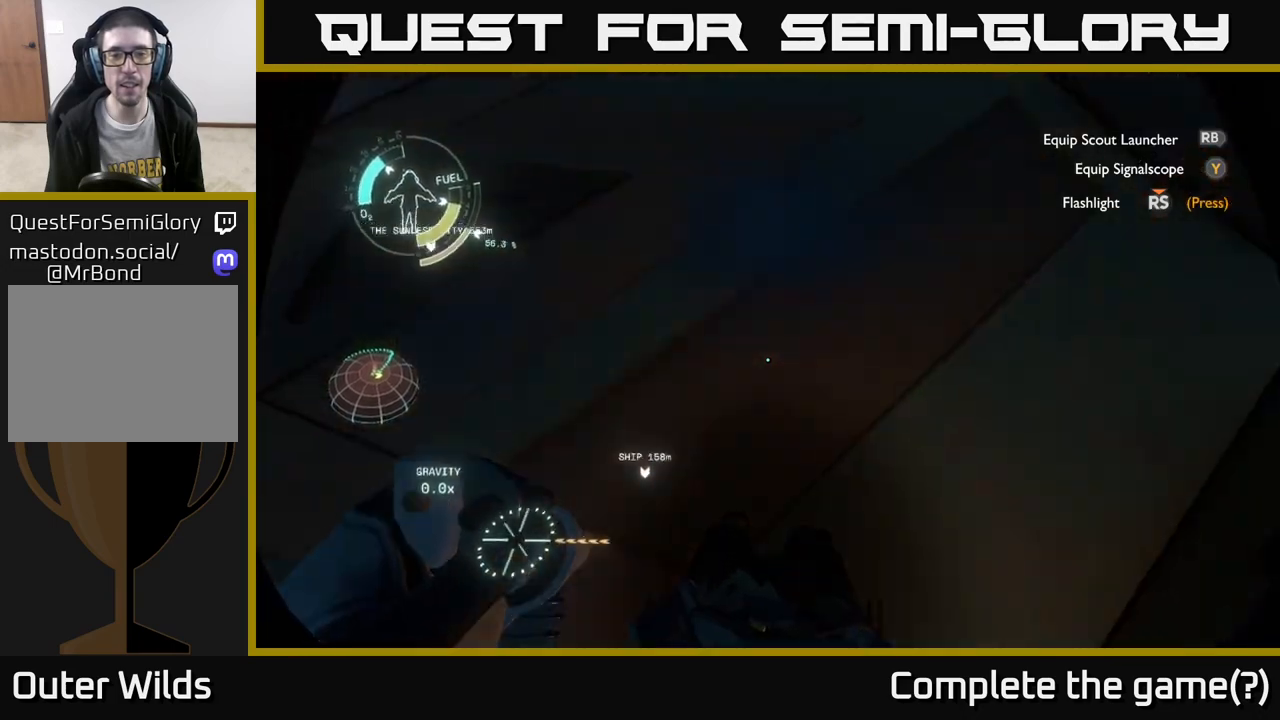
{"buttons": [], "left_stick": "up", "right_stick": "center", "events": [[183, "right_stick", "up-left"], [300, "left_stick", "center"], [400, "right_stick", "center"], [500, "left_stick", "up"]]}
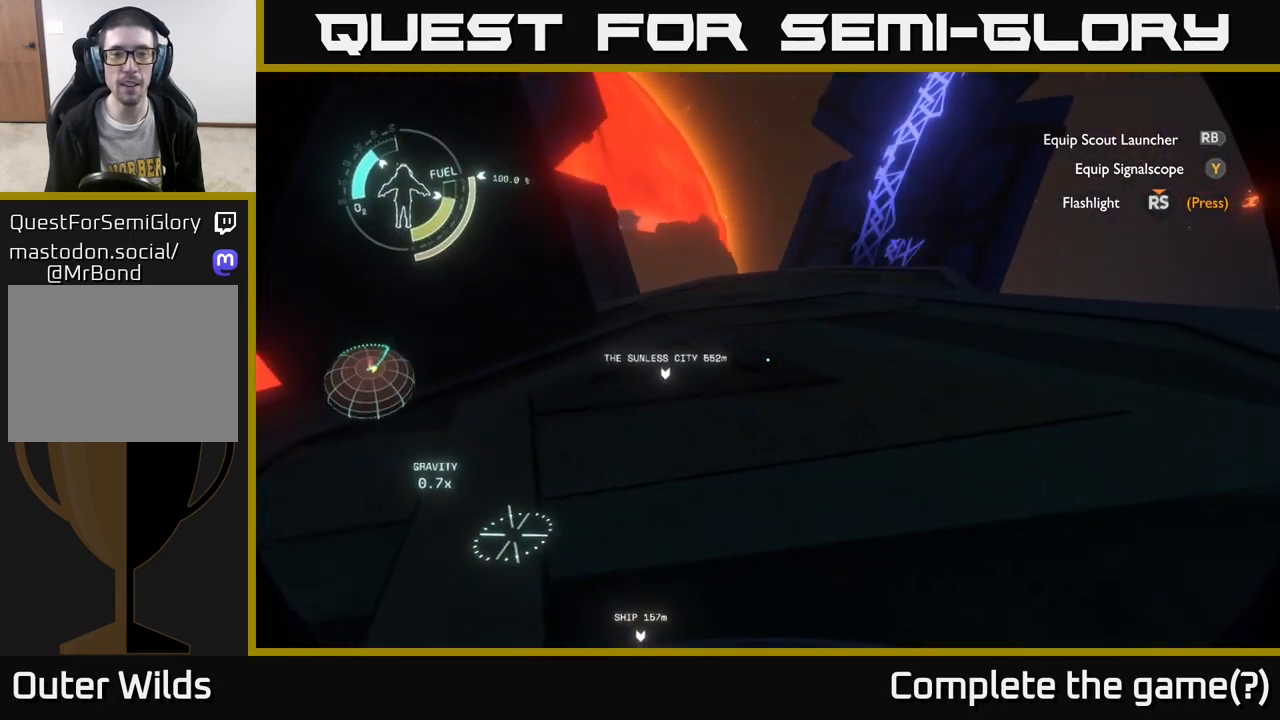
{"buttons": [], "left_stick": "up-right", "right_stick": "center", "events": [[67, "right_stick", "up-left"], [317, "left_stick", "up-right"], [367, "right_stick", "center"]]}
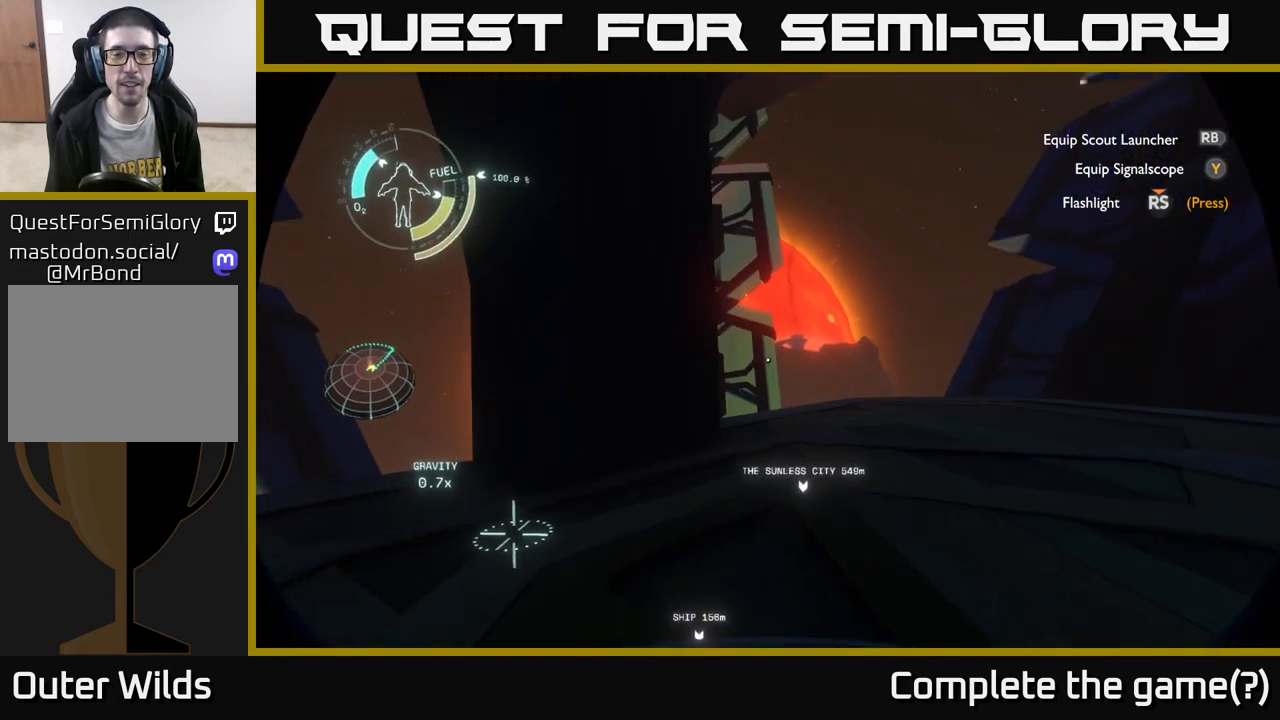
{"buttons": [], "left_stick": "up-right", "right_stick": "left", "events": [[367, "right_stick", "left"]]}
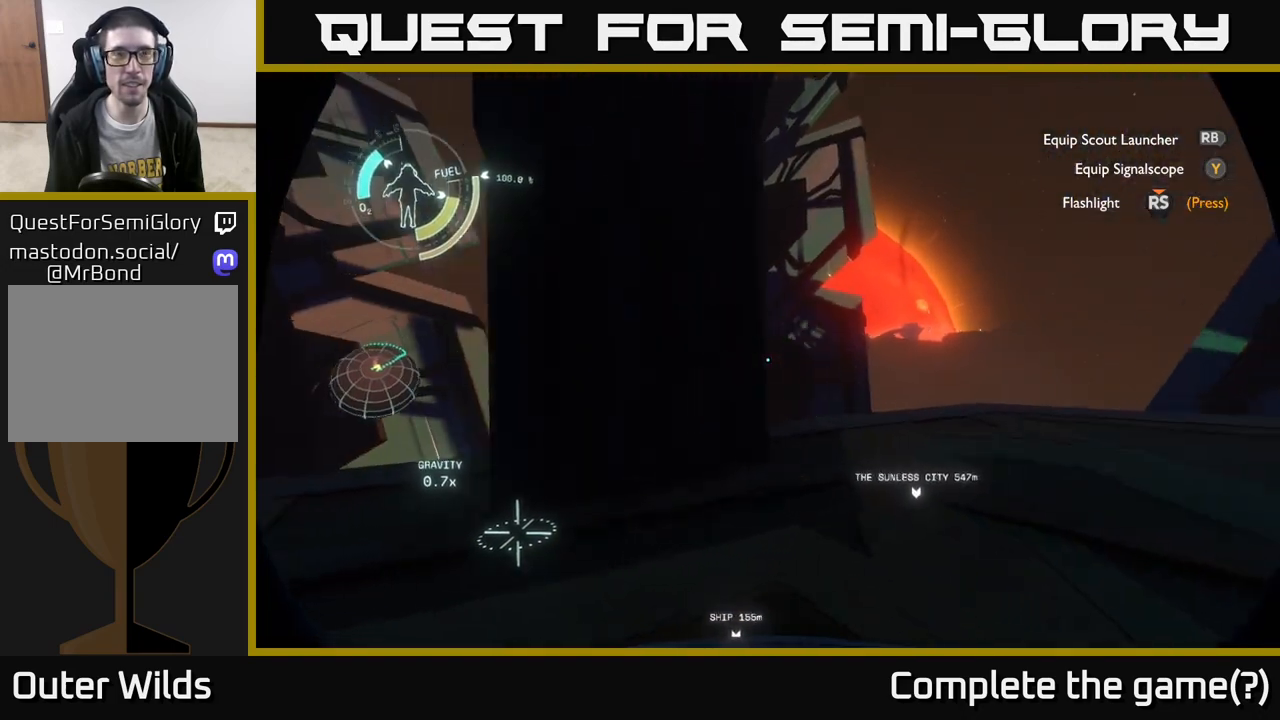
{"buttons": [], "left_stick": "up-right", "right_stick": "center", "events": [[33, "right_stick", "center"], [267, "right_stick", "down-left"], [467, "right_stick", "center"]]}
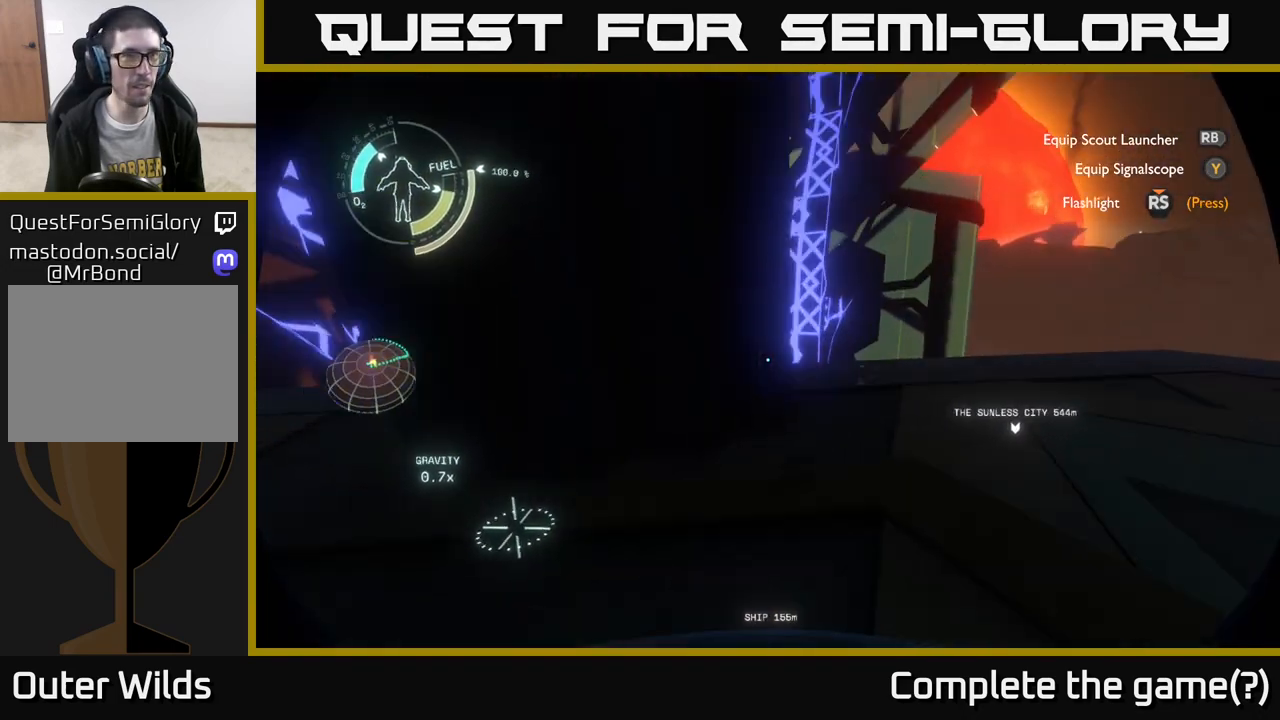
{"buttons": [], "left_stick": "up-right", "right_stick": "center", "events": []}
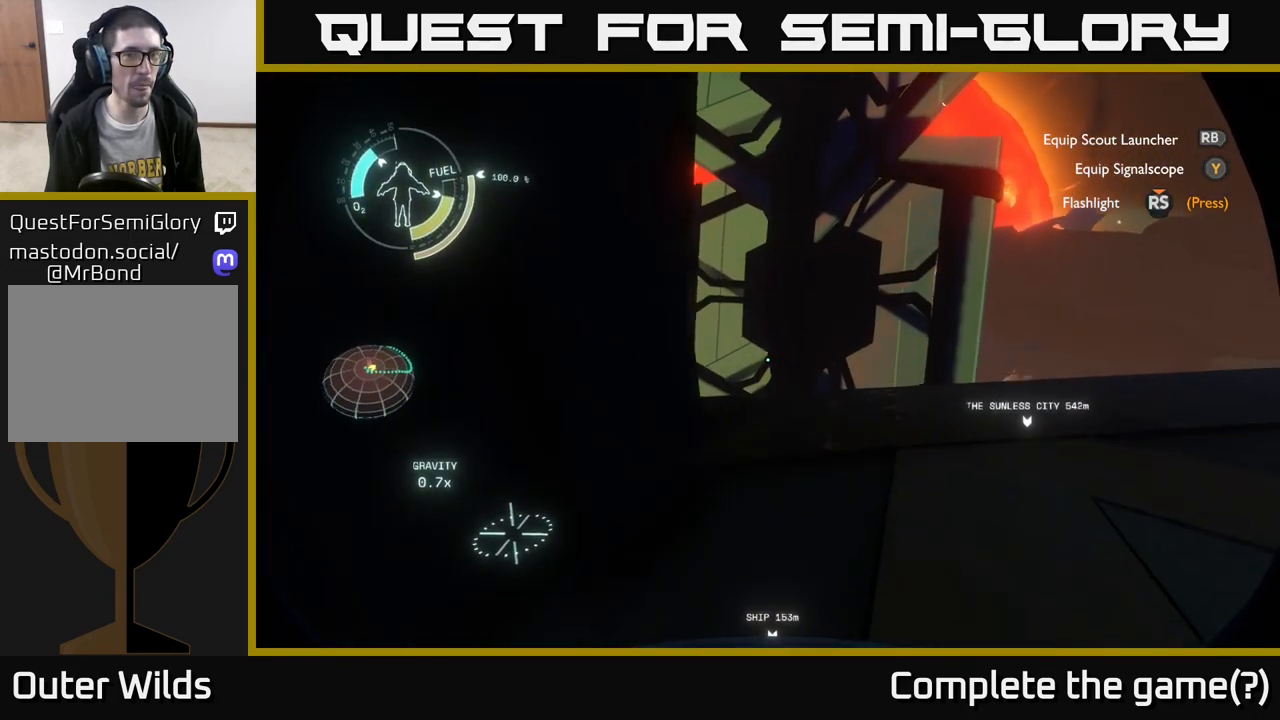
{"buttons": [], "left_stick": "up-right", "right_stick": "down-left", "events": [[250, "right_stick", "down-left"]]}
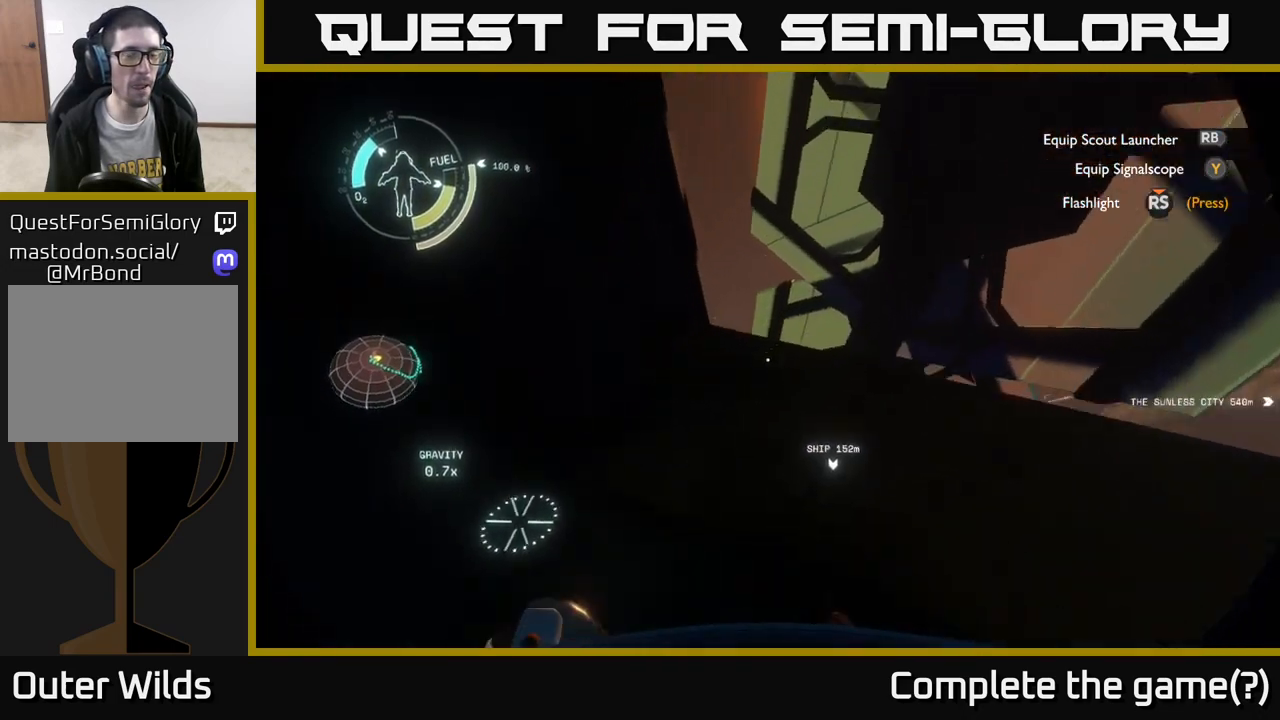
{"buttons": [], "left_stick": "center", "right_stick": "down", "events": [[100, "right_stick", "center"], [317, "left_stick", "center"], [333, "right_stick", "down"]]}
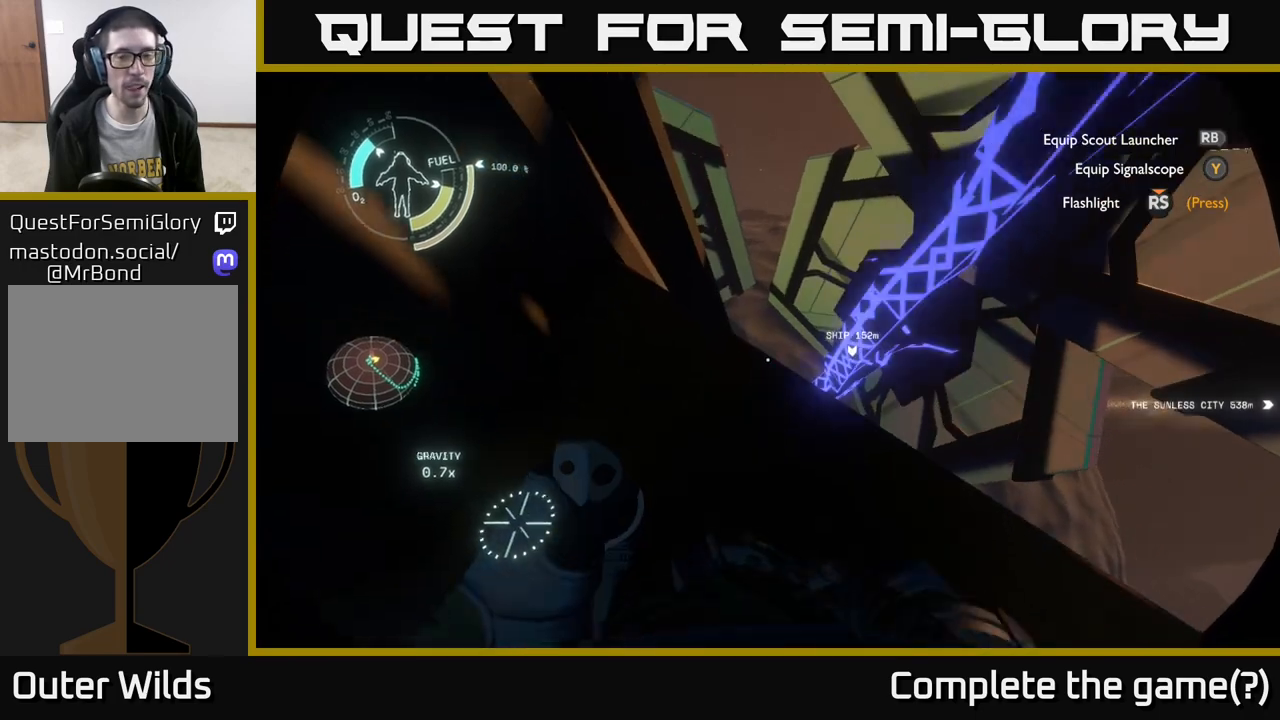
{"buttons": [], "left_stick": "center", "right_stick": "center", "events": [[17, "right_stick", "center"], [133, "left_stick", "right"], [367, "left_stick", "center"]]}
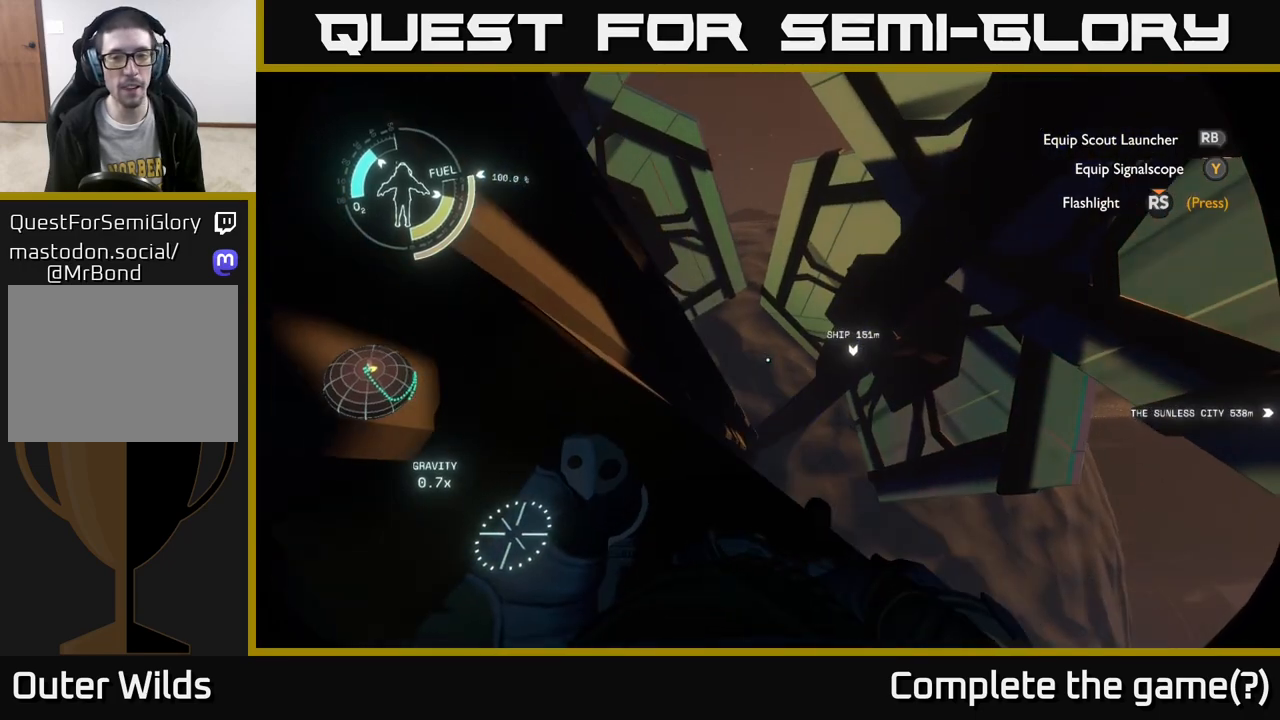
{"buttons": [], "left_stick": "down-right", "right_stick": "up-right", "events": [[400, "right_stick", "up-right"], [450, "left_stick", "down-right"]]}
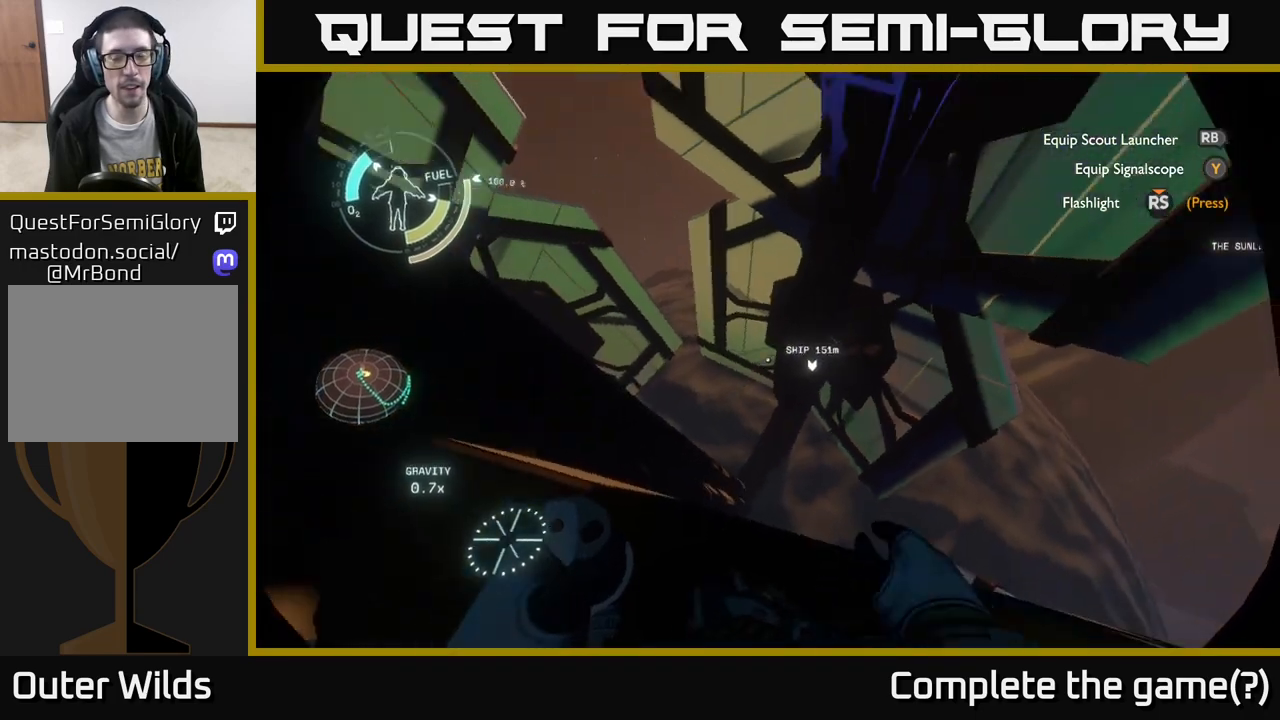
{"buttons": [], "left_stick": "up-right", "right_stick": "center", "events": [[250, "left_stick", "right"], [433, "right_stick", "center"], [500, "left_stick", "up-right"]]}
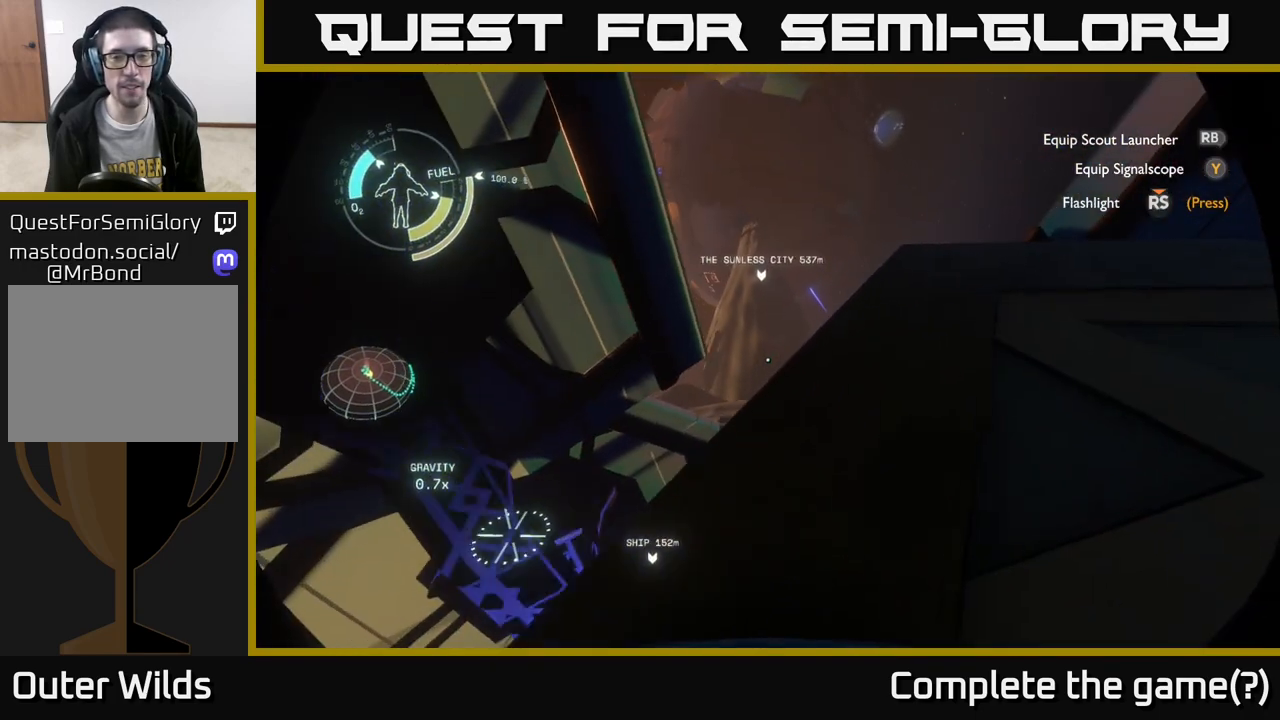
{"buttons": [], "left_stick": "up-right", "right_stick": "center", "events": []}
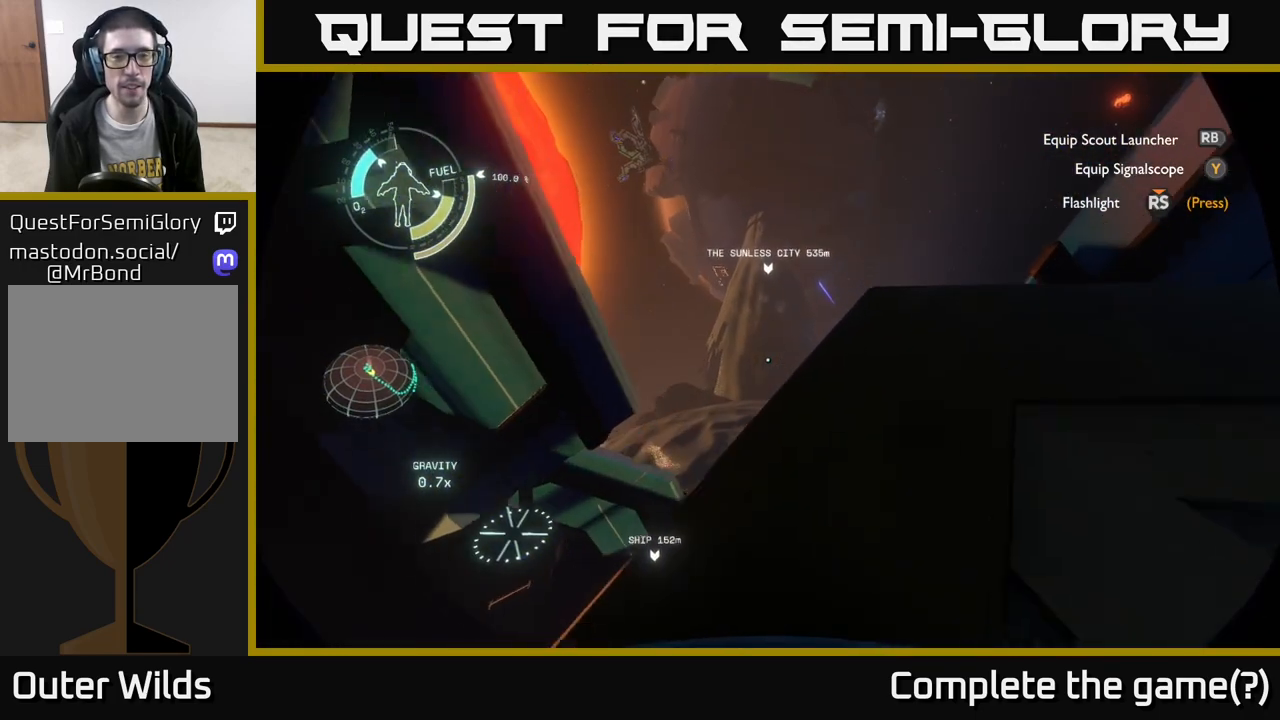
{"buttons": [], "left_stick": "up-right", "right_stick": "center", "events": [[100, "right_stick", "up-left"], [400, "right_stick", "center"]]}
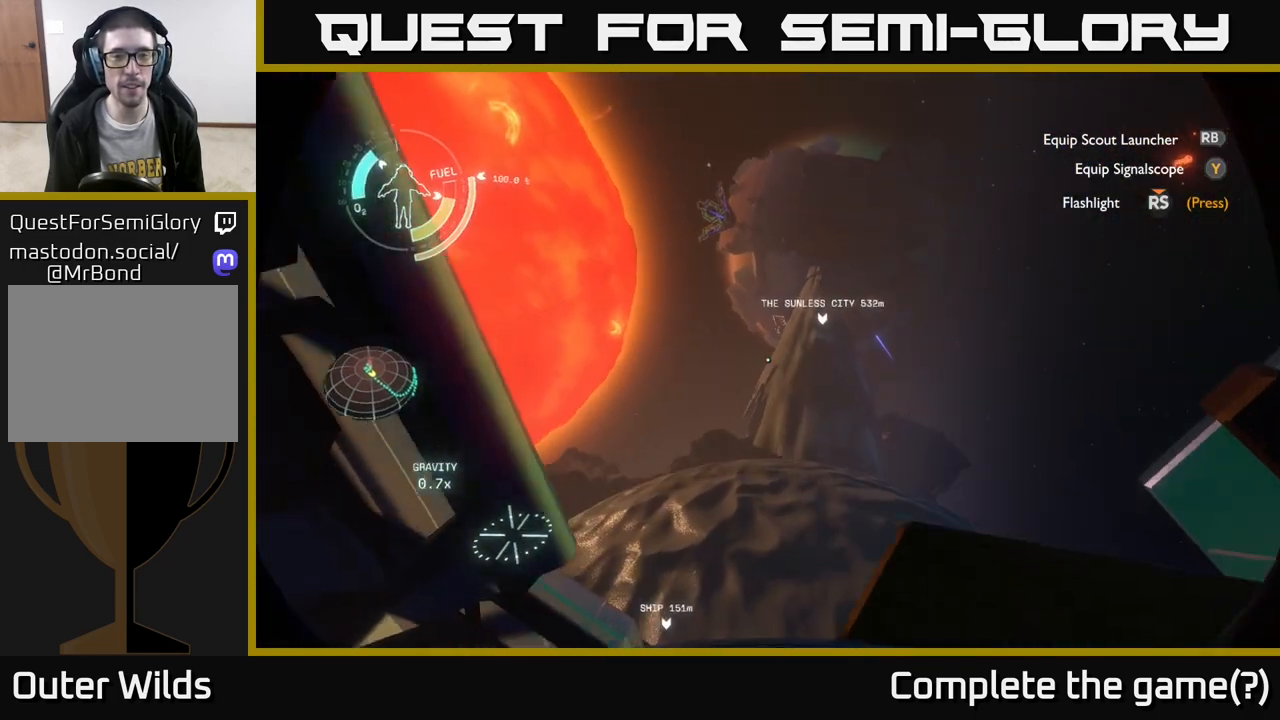
{"buttons": [], "left_stick": "center", "right_stick": "center", "events": [[117, "left_stick", "center"], [117, "right_stick", "right"], [500, "right_stick", "center"]]}